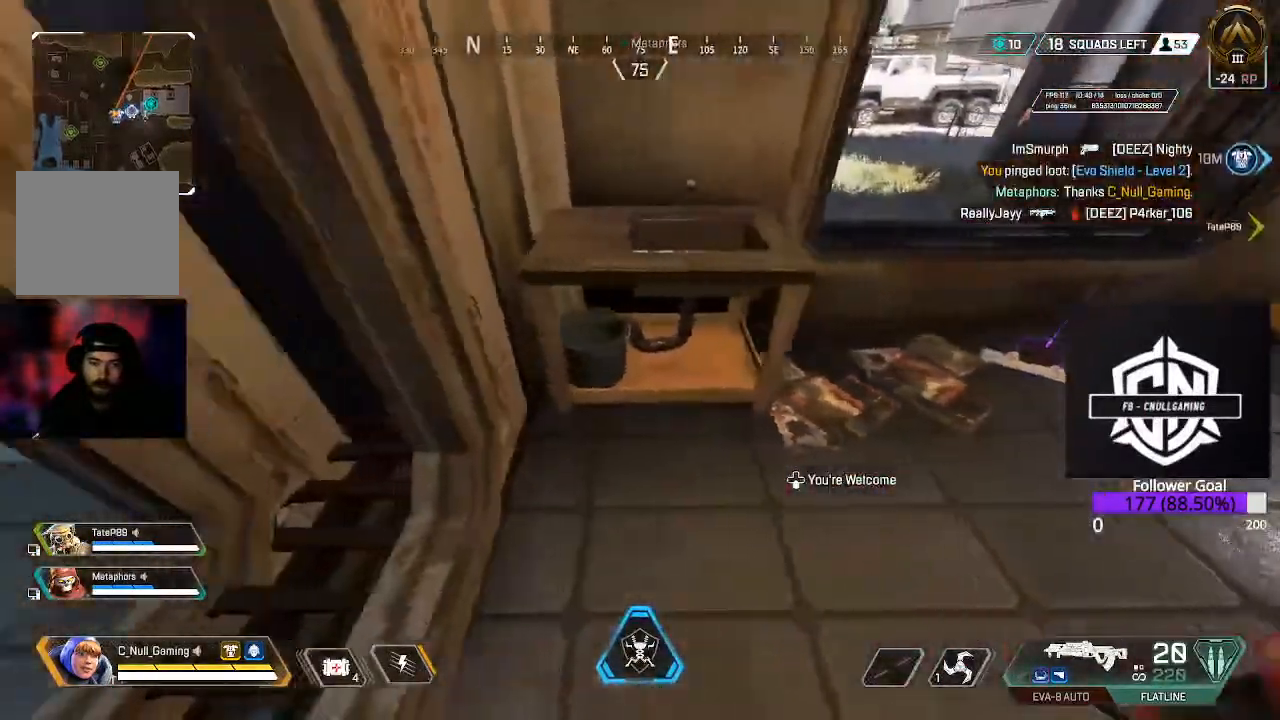
Gameplay with a controller (Xbox layout); each line is a JSON object with the inputs held at the frame after it (dt_ms = milliseconds from this image to that frame). "events" lists button and stick changes between this image and that frame as [ms after this image, input, new state], when the widget could be followed in between.
{"dt_ms": 500, "buttons": [], "left_stick": "up-left", "right_stick": "center", "events": [[67, "right_stick", "left"], [250, "left_stick", "up"], [283, "right_stick", "center"], [400, "left_stick", "up-left"]]}
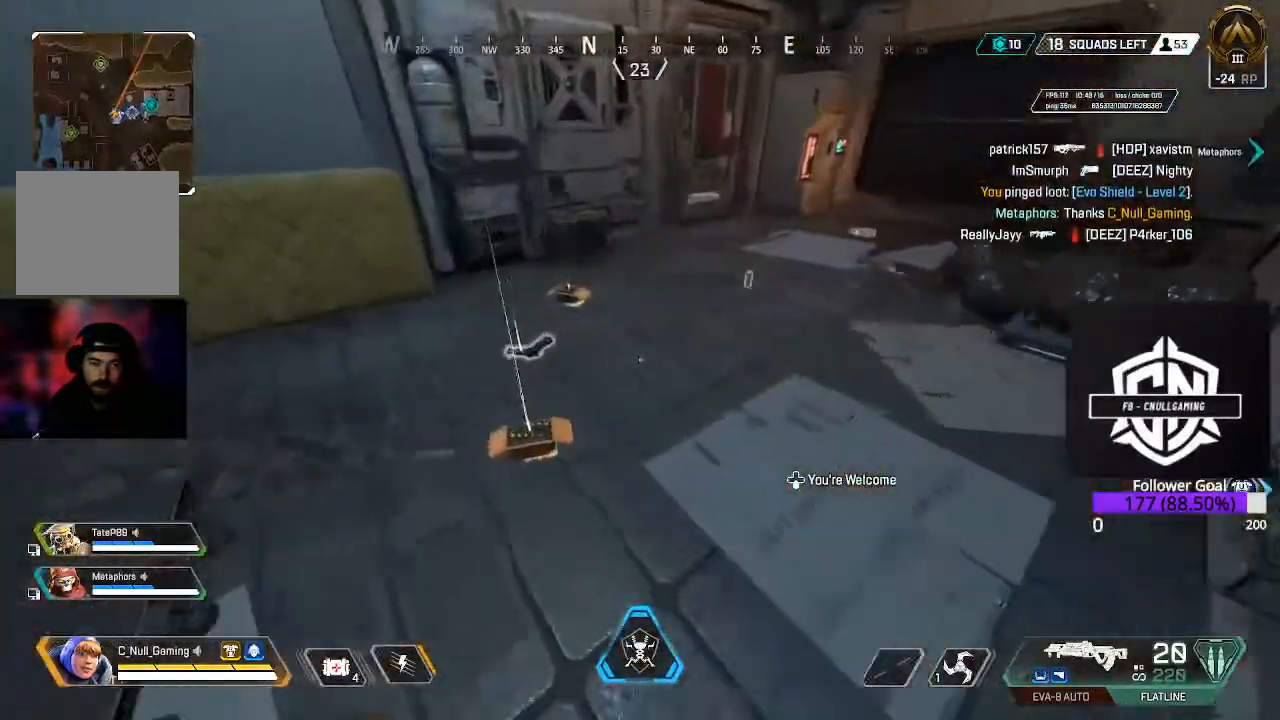
{"dt_ms": 500, "buttons": ["L3"], "left_stick": "up", "right_stick": "center", "events": [[83, "right_stick", "right"], [300, "right_stick", "center"], [350, "L3", "down"], [350, "left_stick", "up"]]}
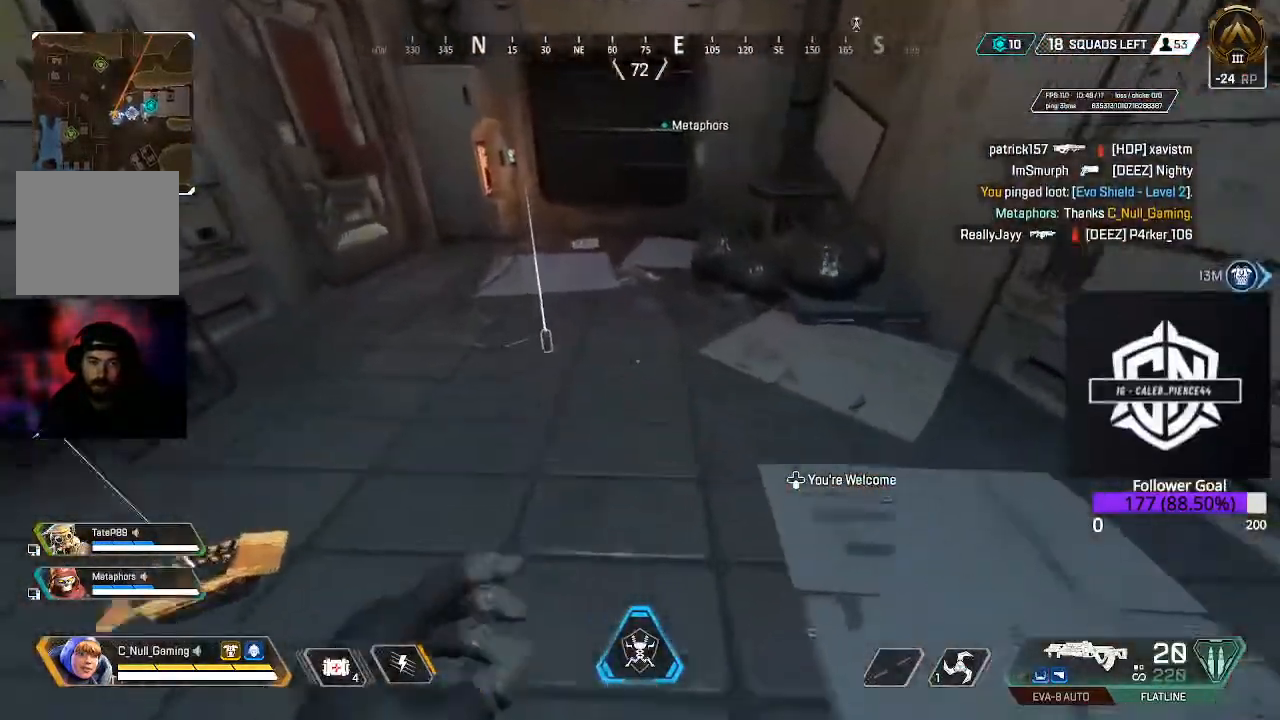
{"dt_ms": 500, "buttons": [], "left_stick": "up", "right_stick": "center", "events": [[50, "L3", "up"], [283, "right_stick", "up-left"], [483, "right_stick", "center"]]}
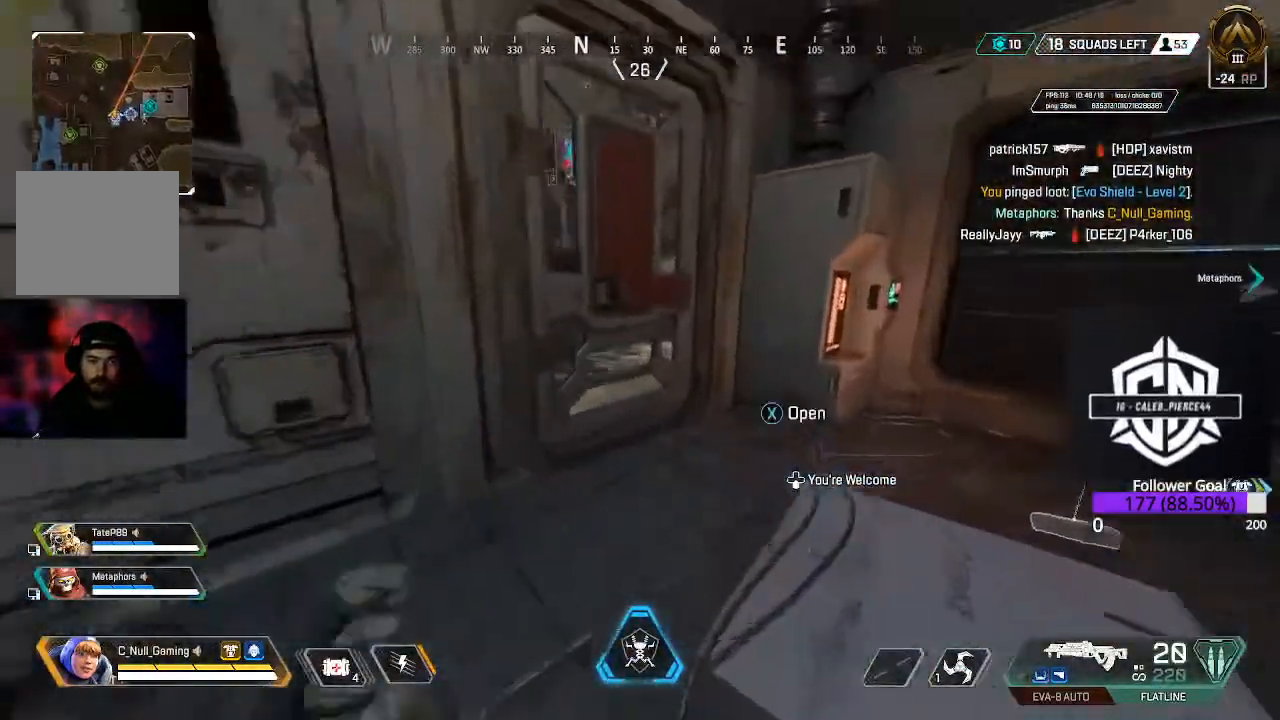
{"dt_ms": 500, "buttons": [], "left_stick": "right", "right_stick": "down-right", "events": [[33, "X", "down"], [167, "X", "up"], [317, "left_stick", "right"], [317, "right_stick", "down"], [367, "right_stick", "down-right"]]}
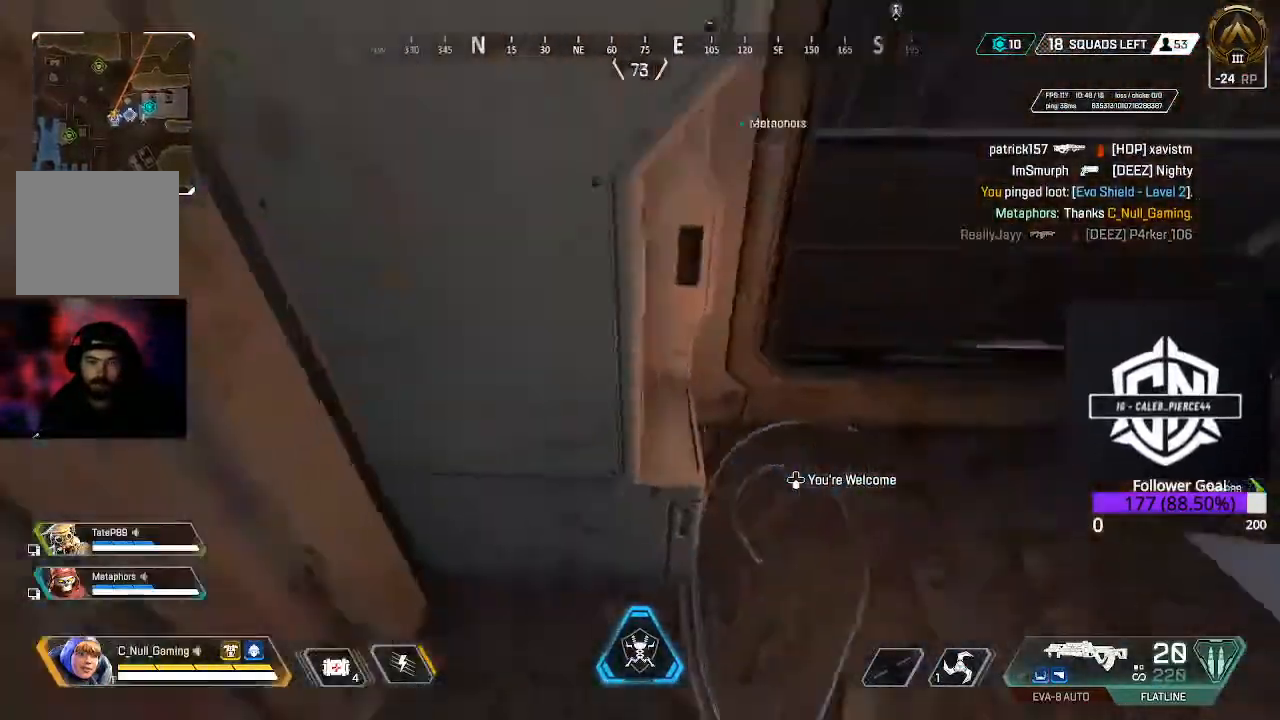
{"dt_ms": 500, "buttons": [], "left_stick": "center", "right_stick": "center", "events": [[67, "right_stick", "center"], [100, "left_stick", "down-right"], [217, "X", "down"], [333, "X", "up"], [417, "left_stick", "center"]]}
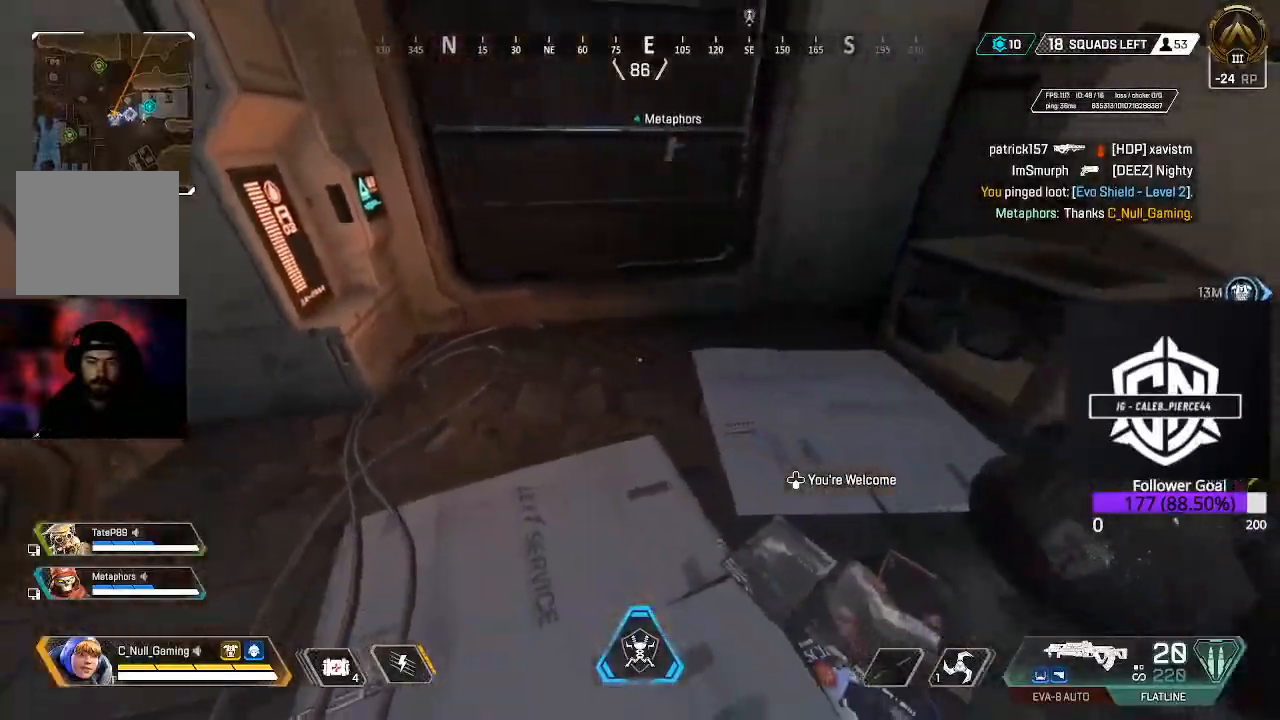
{"dt_ms": 1000, "buttons": ["L3"], "left_stick": "up", "right_stick": "center"}
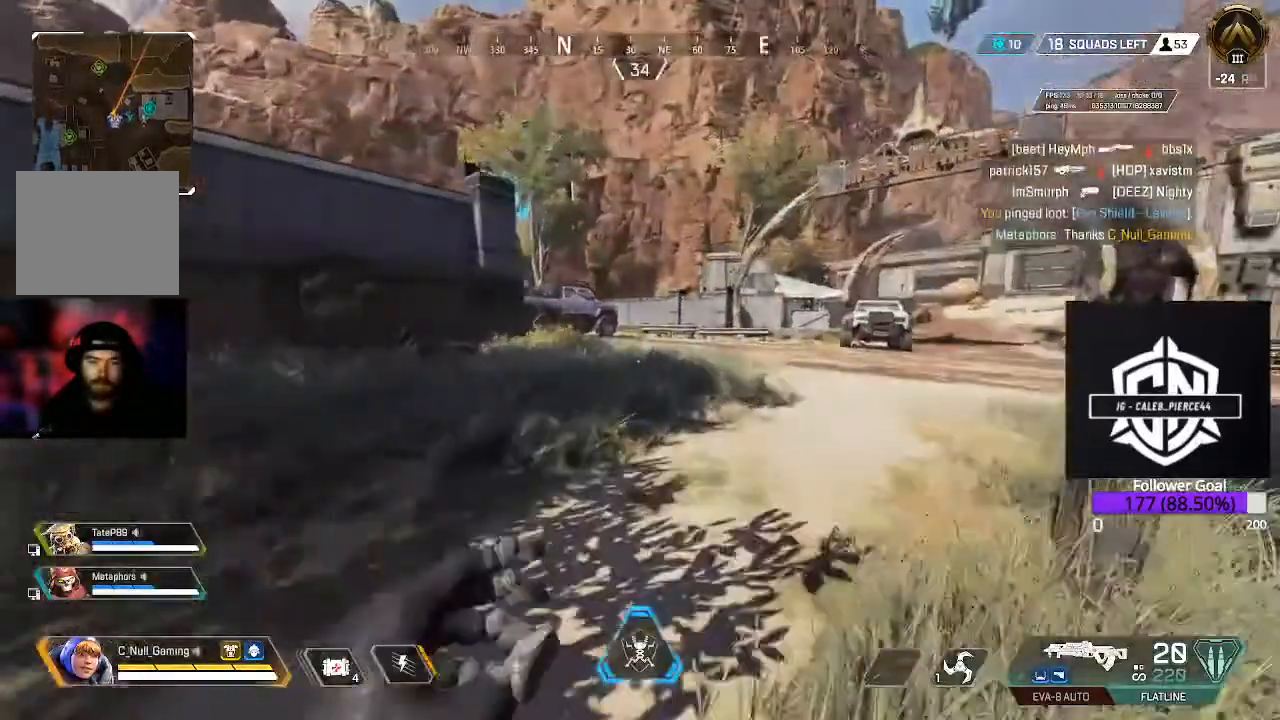
{"dt_ms": 500, "buttons": [], "left_stick": "up", "right_stick": "center", "events": [[183, "L3", "up"]]}
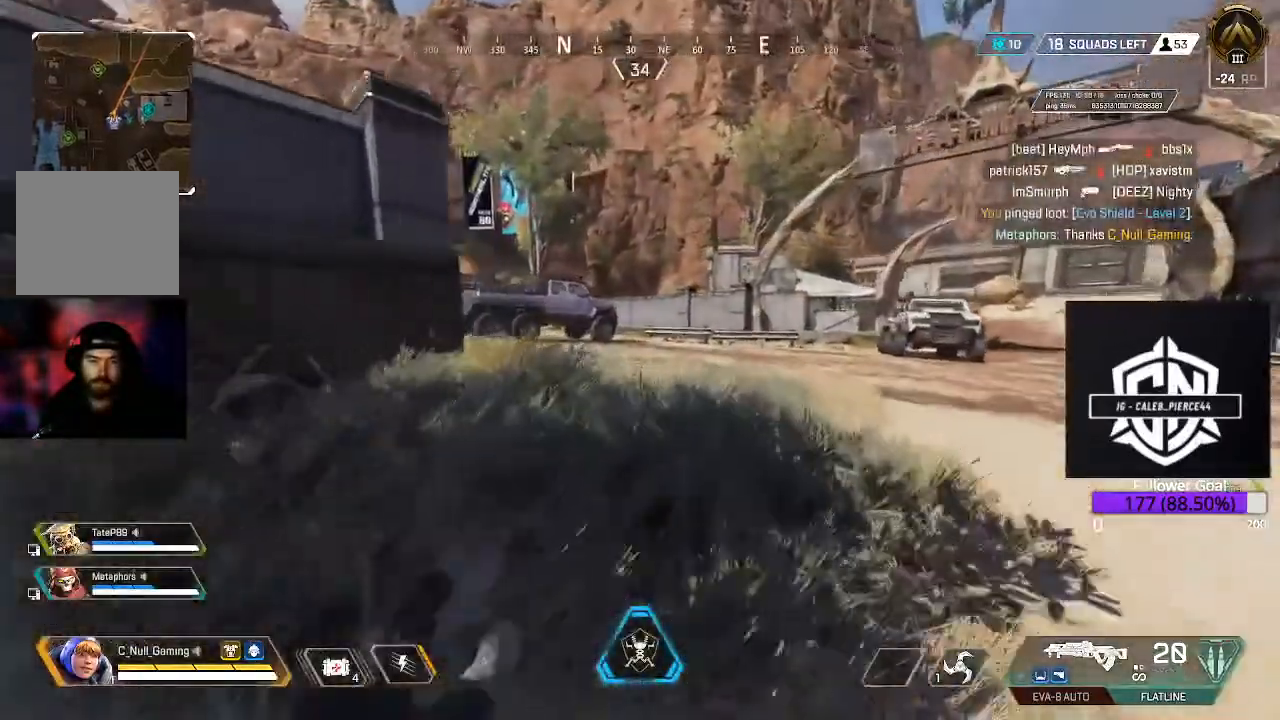
{"dt_ms": 500, "buttons": [], "left_stick": "up", "right_stick": "center", "events": [[250, "right_stick", "left"], [383, "right_stick", "center"]]}
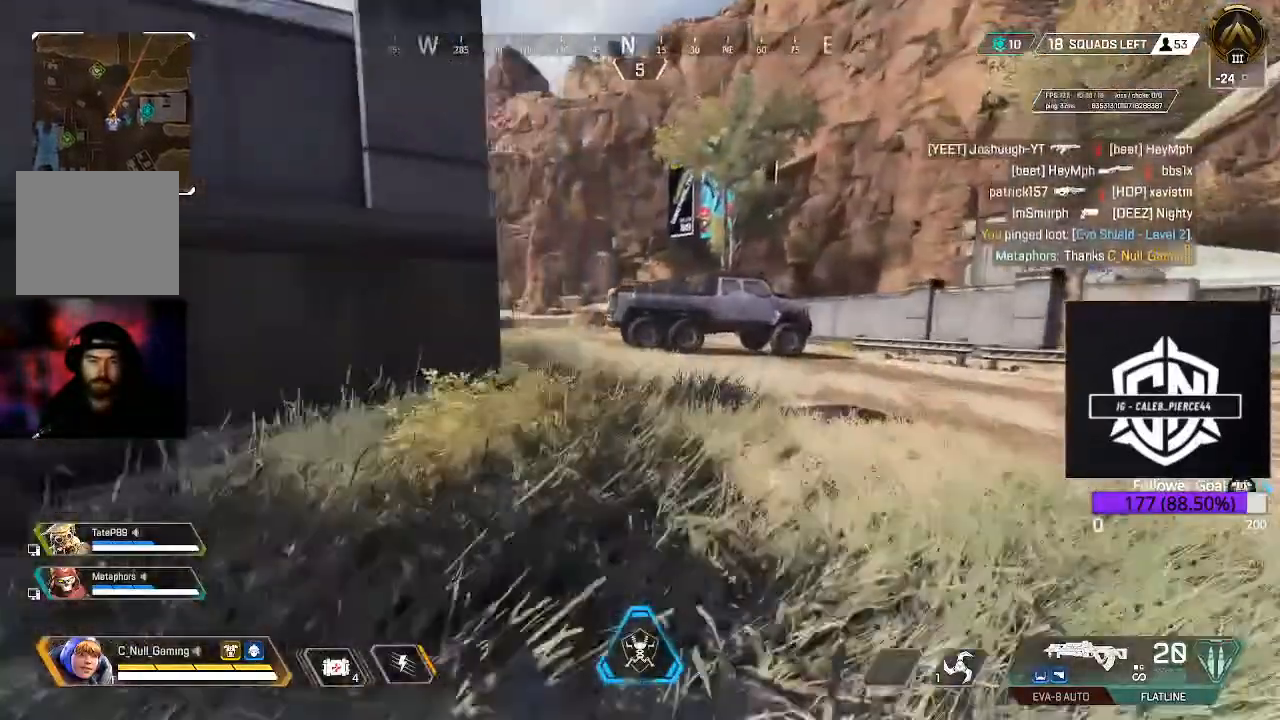
{"dt_ms": 500, "buttons": [], "left_stick": "up", "right_stick": "center", "events": []}
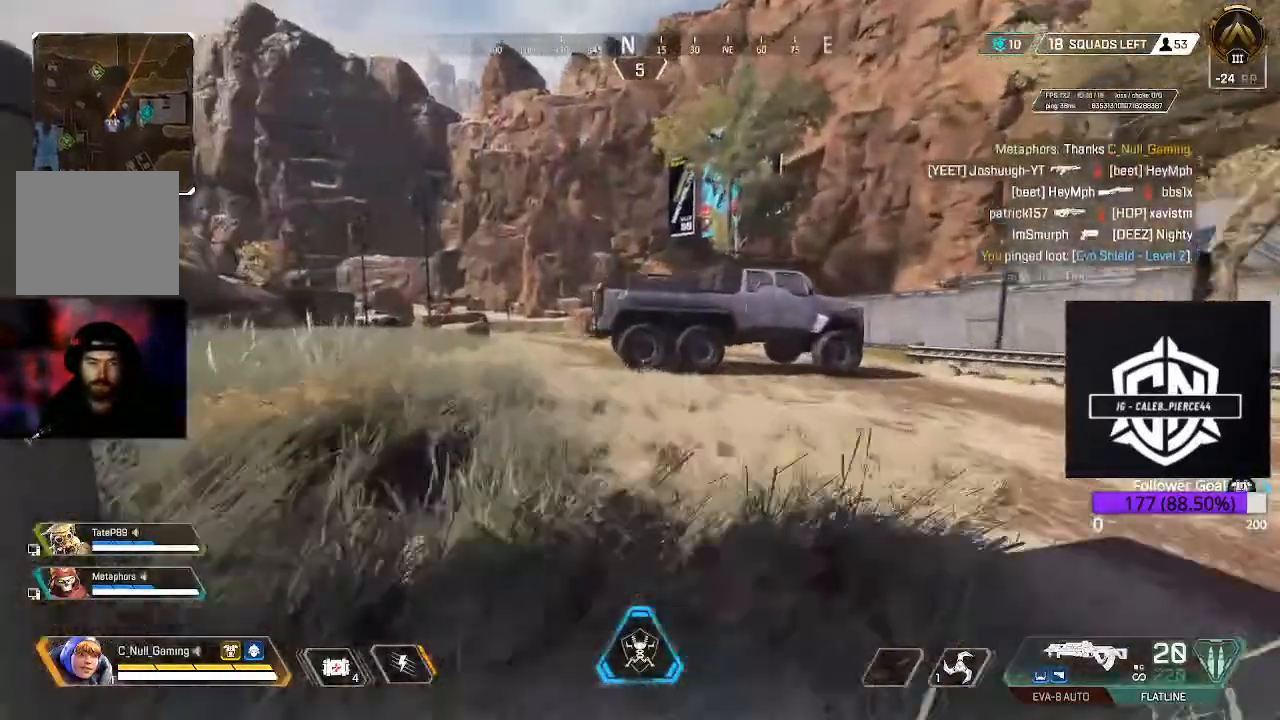
{"dt_ms": 500, "buttons": [], "left_stick": "up", "right_stick": "center", "events": []}
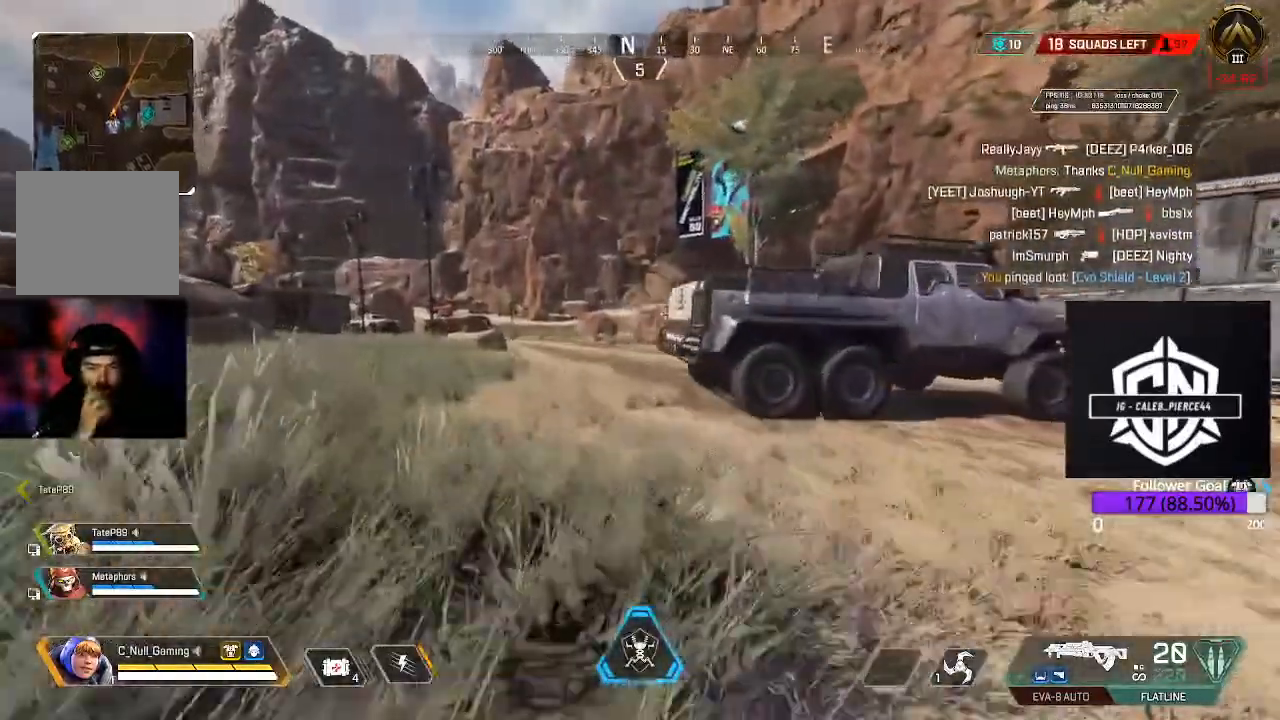
{"dt_ms": 500, "buttons": [], "left_stick": "up-left", "right_stick": "center", "events": [[133, "left_stick", "up-left"]]}
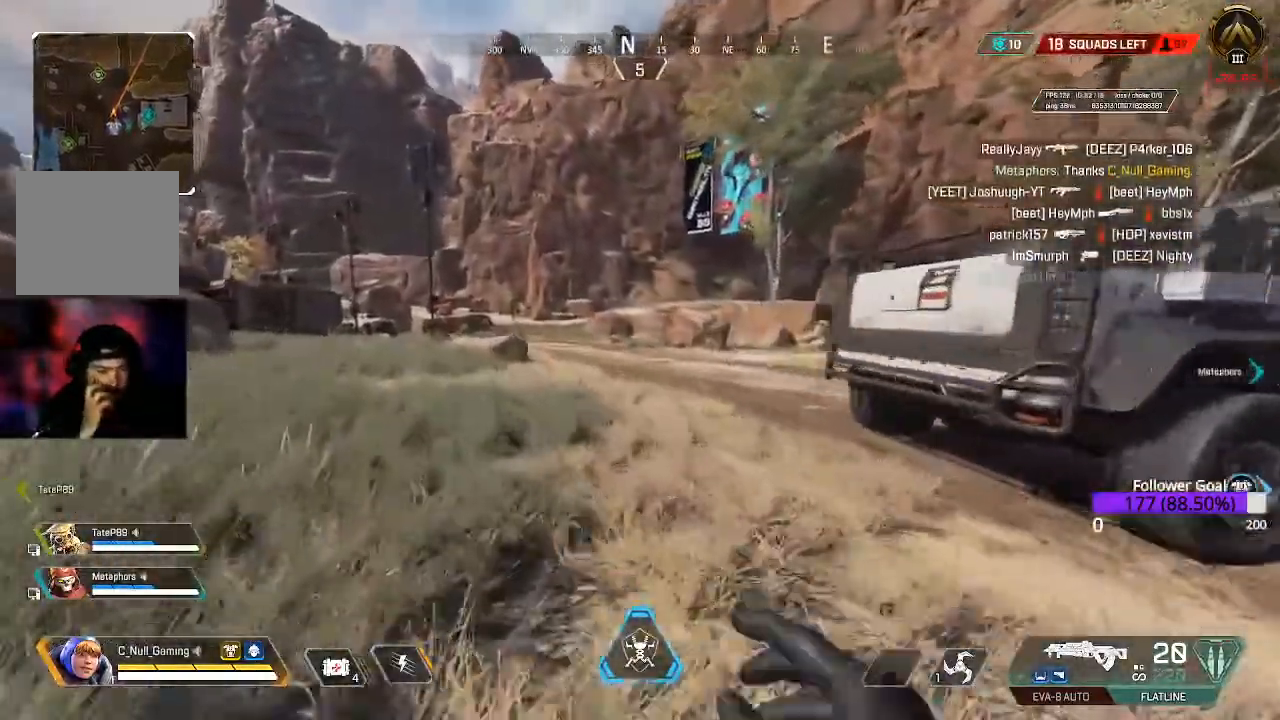
{"dt_ms": 500, "buttons": [], "left_stick": "up-left", "right_stick": "center", "events": []}
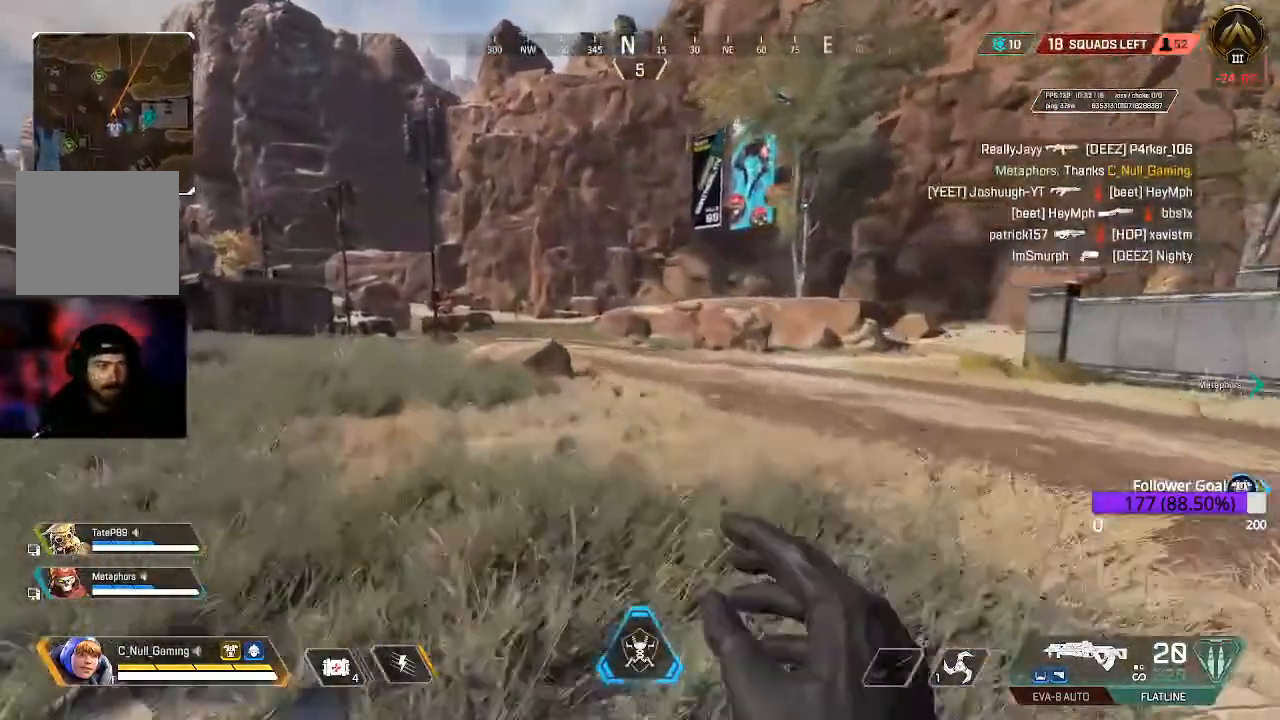
{"dt_ms": 500, "buttons": [], "left_stick": "up-left", "right_stick": "center", "events": [[233, "right_stick", "left"], [400, "right_stick", "center"]]}
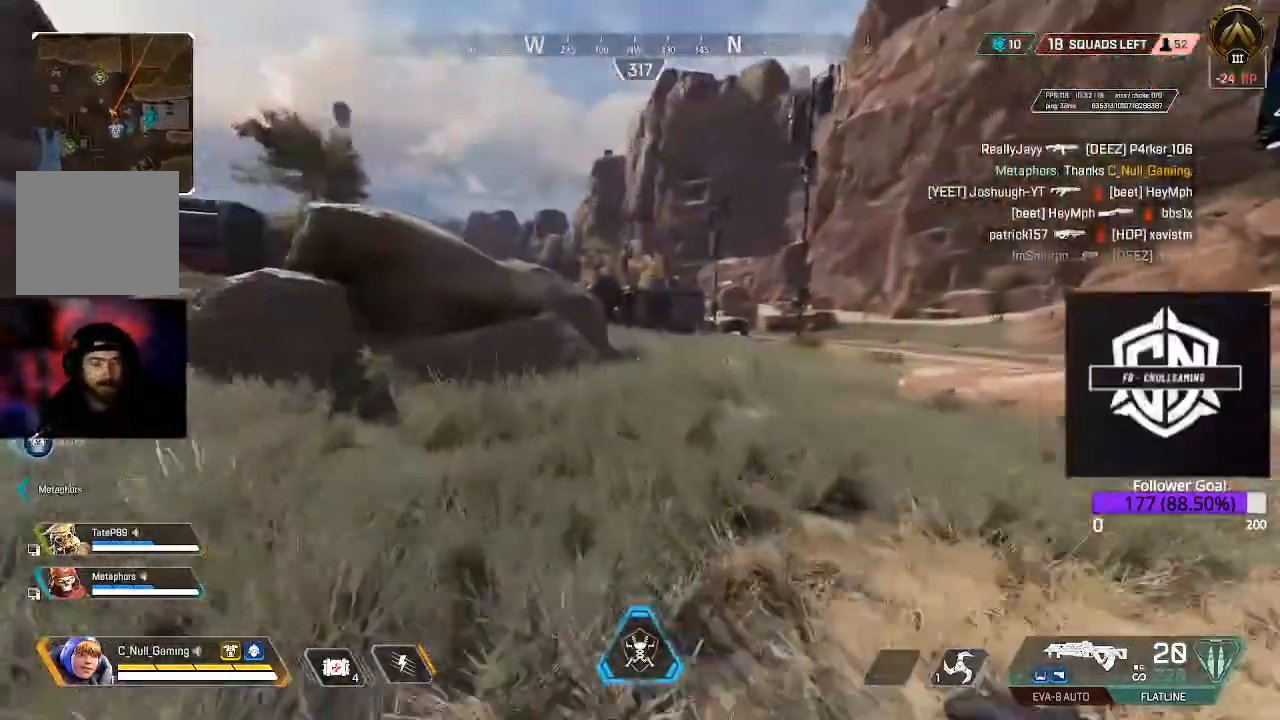
{"dt_ms": 500, "buttons": [], "left_stick": "up", "right_stick": "center", "events": [[50, "left_stick", "up"], [317, "B", "down"], [467, "B", "up"]]}
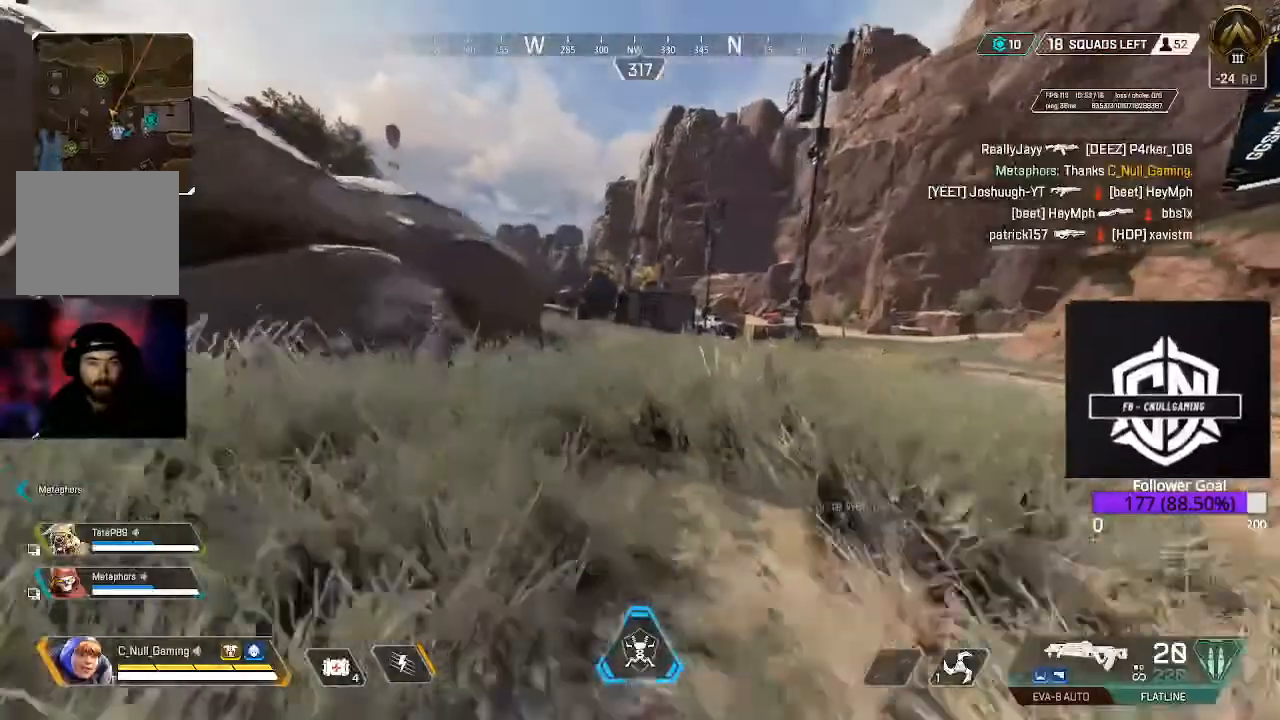
{"dt_ms": 500, "buttons": [], "left_stick": "up", "right_stick": "center"}
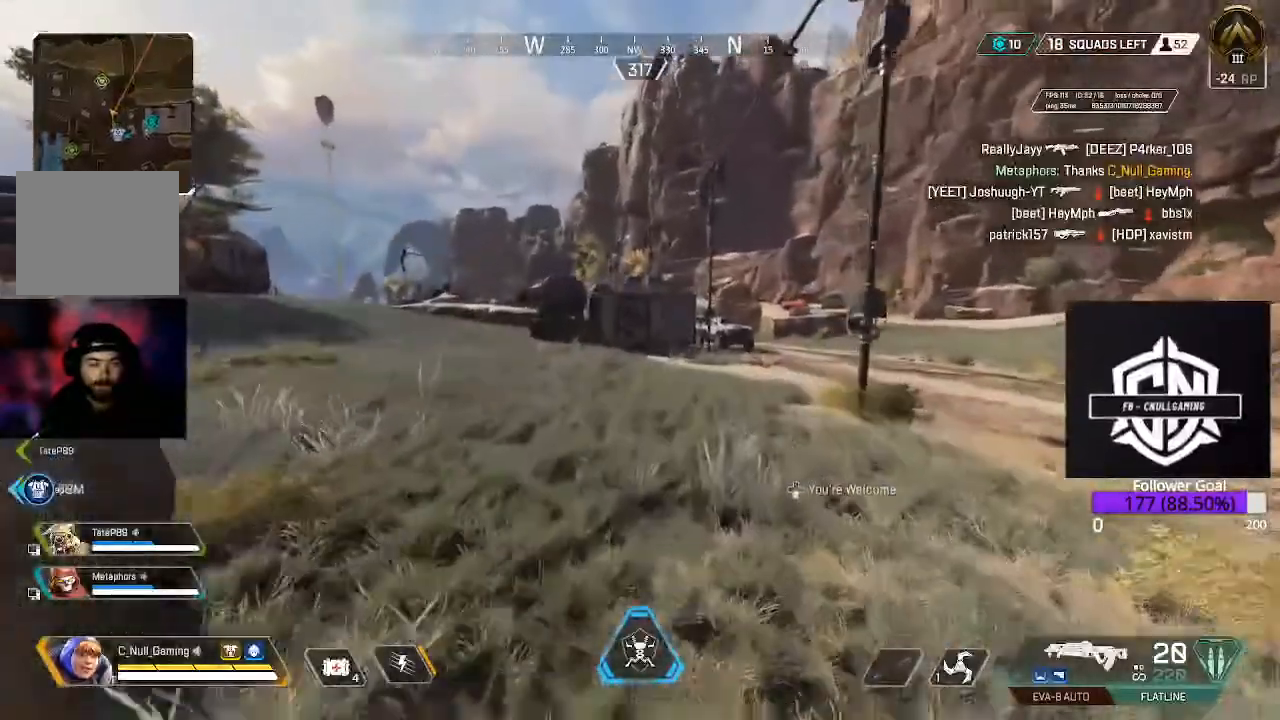
{"dt_ms": 500, "buttons": ["L3"], "left_stick": "up", "right_stick": "center", "events": [[117, "L3", "down"], [217, "right_stick", "left"], [283, "L3", "up"], [367, "right_stick", "center"], [450, "L3", "down"]]}
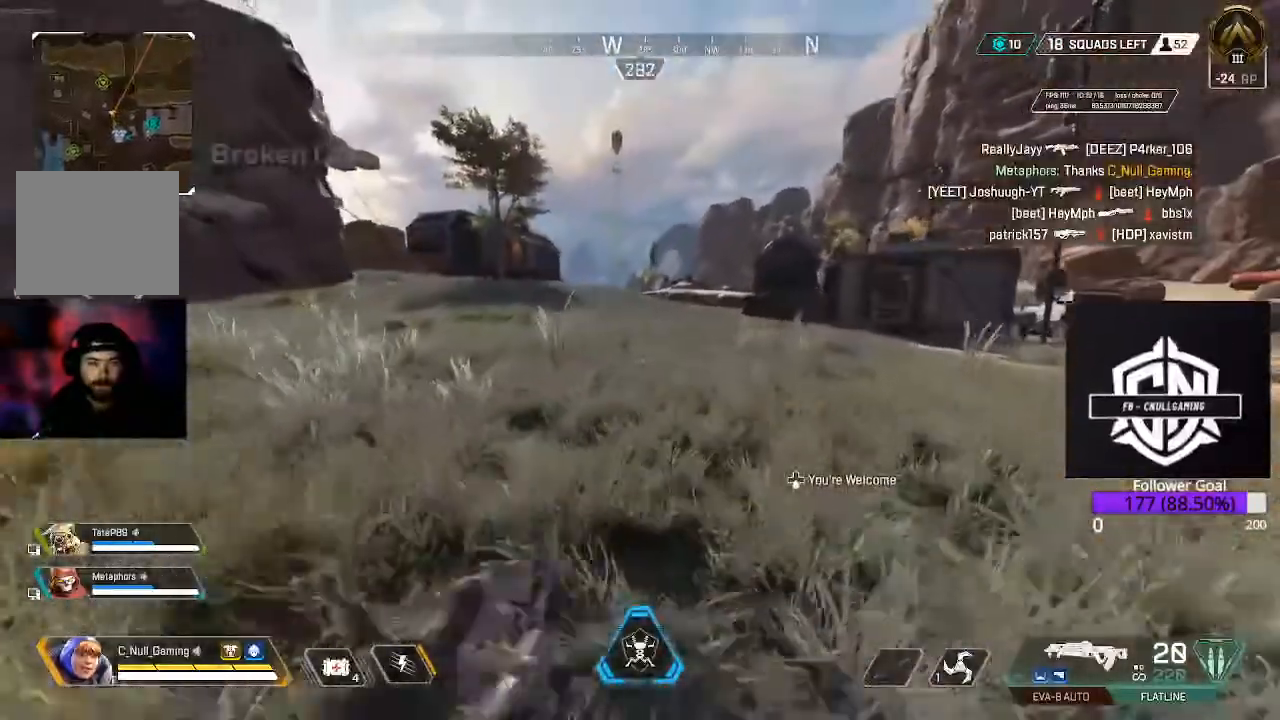
{"dt_ms": 500, "buttons": ["L3"], "left_stick": "up", "right_stick": "right", "events": [[133, "L3", "up"], [333, "L3", "down"], [483, "right_stick", "right"]]}
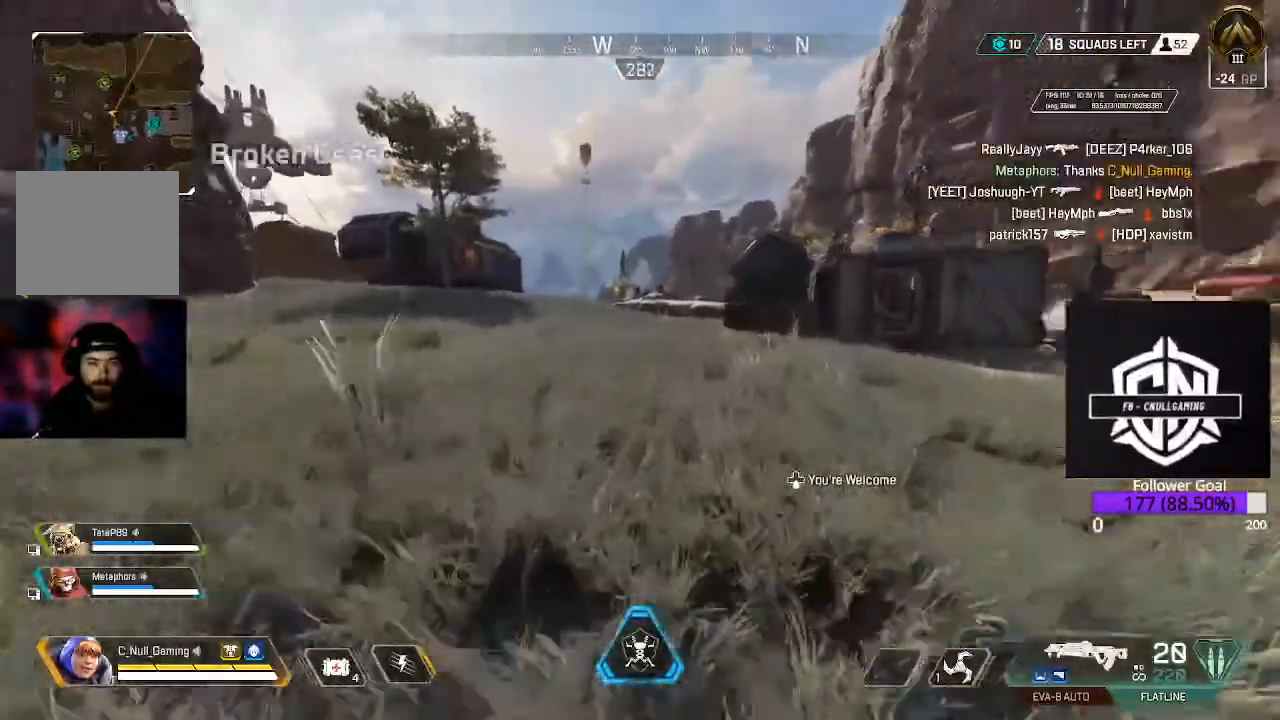
{"dt_ms": 500, "buttons": ["L3"], "left_stick": "up", "right_stick": "center", "events": [[33, "L3", "up"], [83, "right_stick", "center"], [200, "L3", "down"], [200, "right_stick", "up-right"], [350, "right_stick", "center"]]}
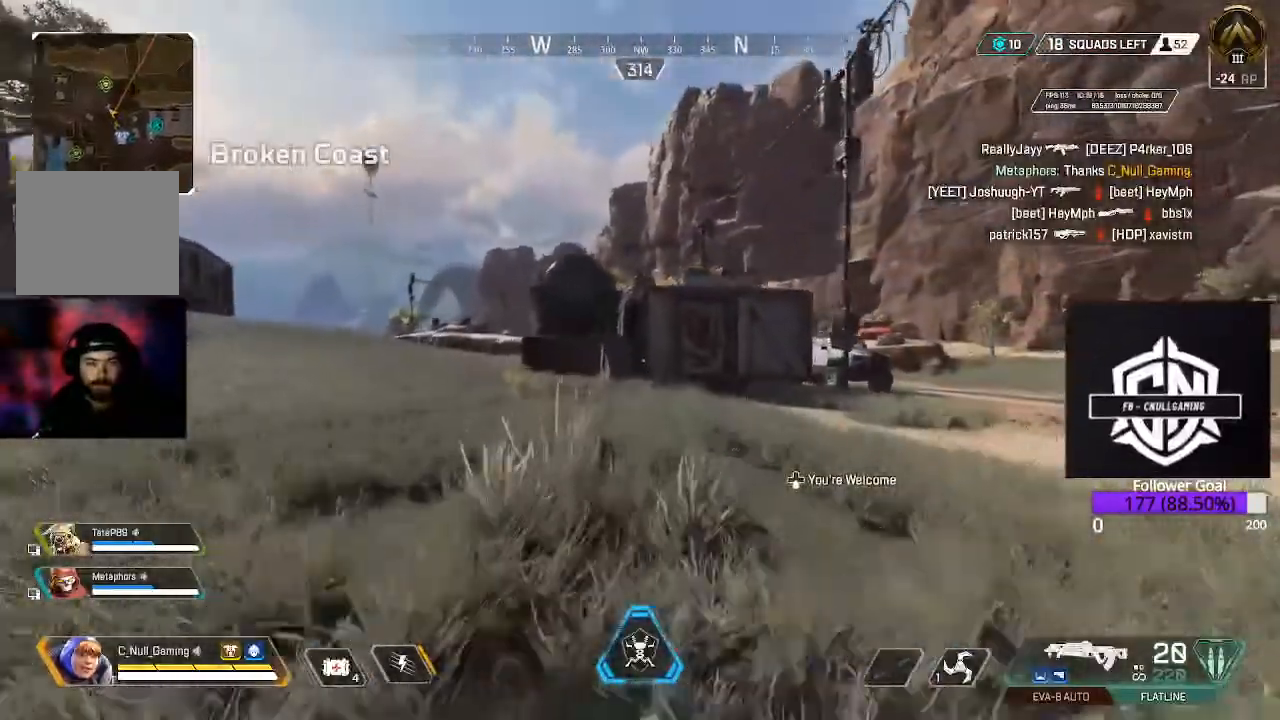
{"dt_ms": 500, "buttons": [], "left_stick": "up", "right_stick": "center", "events": [[267, "L3", "up"], [317, "L3", "down"], [367, "L3", "up"]]}